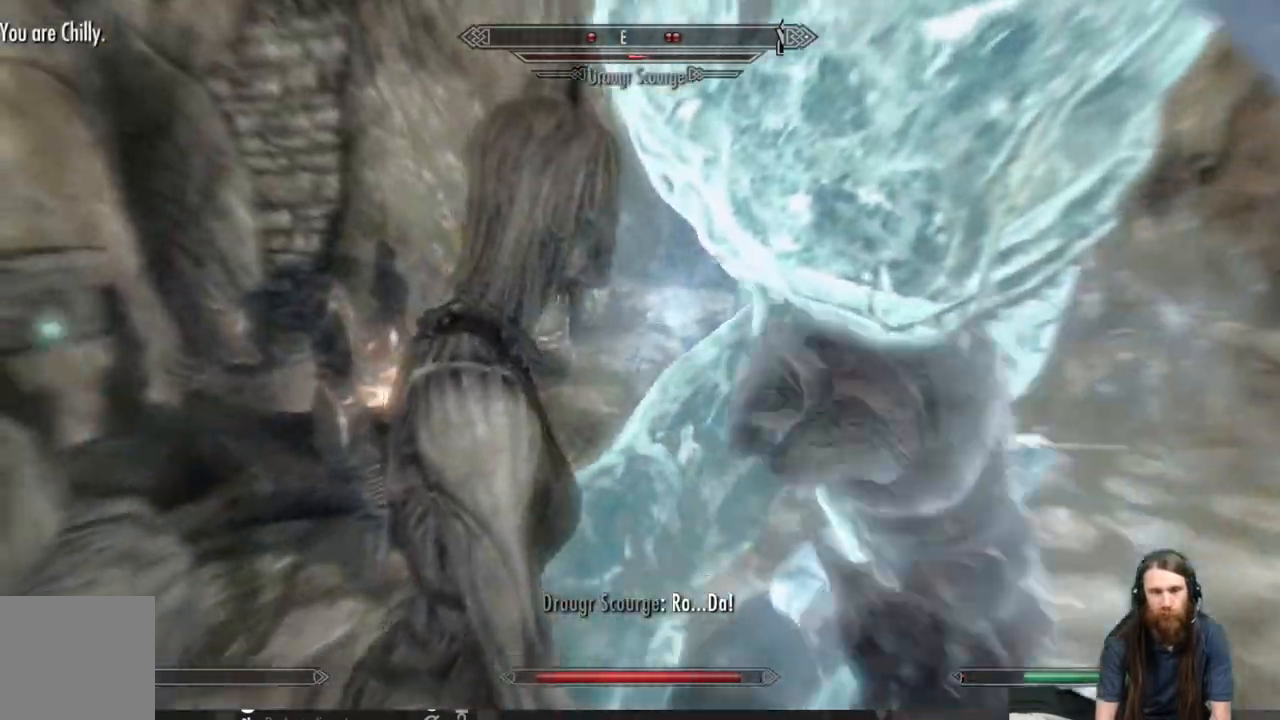
Gameplay with a controller (Xbox layout); each line is a JSON object with the inputs held at the frame after it. "events" lists button and stick changes between this image and that frame as [ms after this image, input, new state], when the widget could be followed in between.
{"buttons": [], "left_stick": "down-left", "right_stick": "center", "events": [[450, "R2", "up"]]}
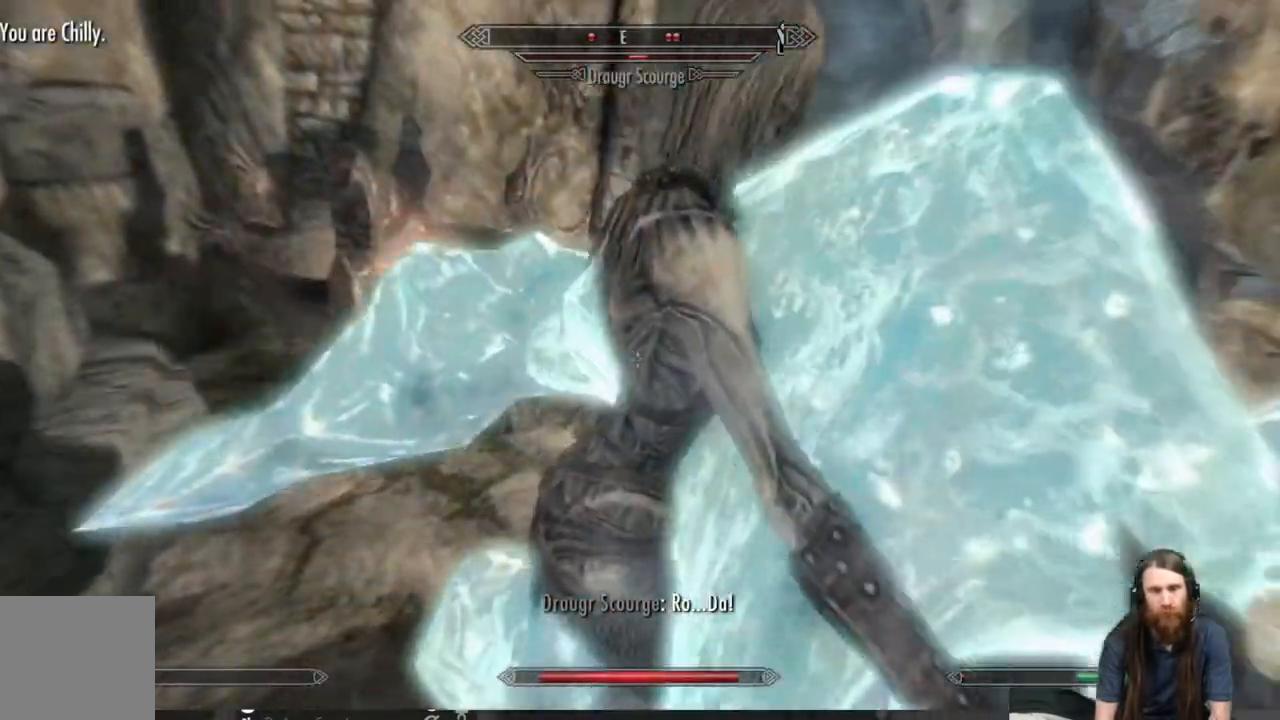
{"buttons": [], "left_stick": "down-left", "right_stick": "up", "events": [[100, "right_stick", "up"]]}
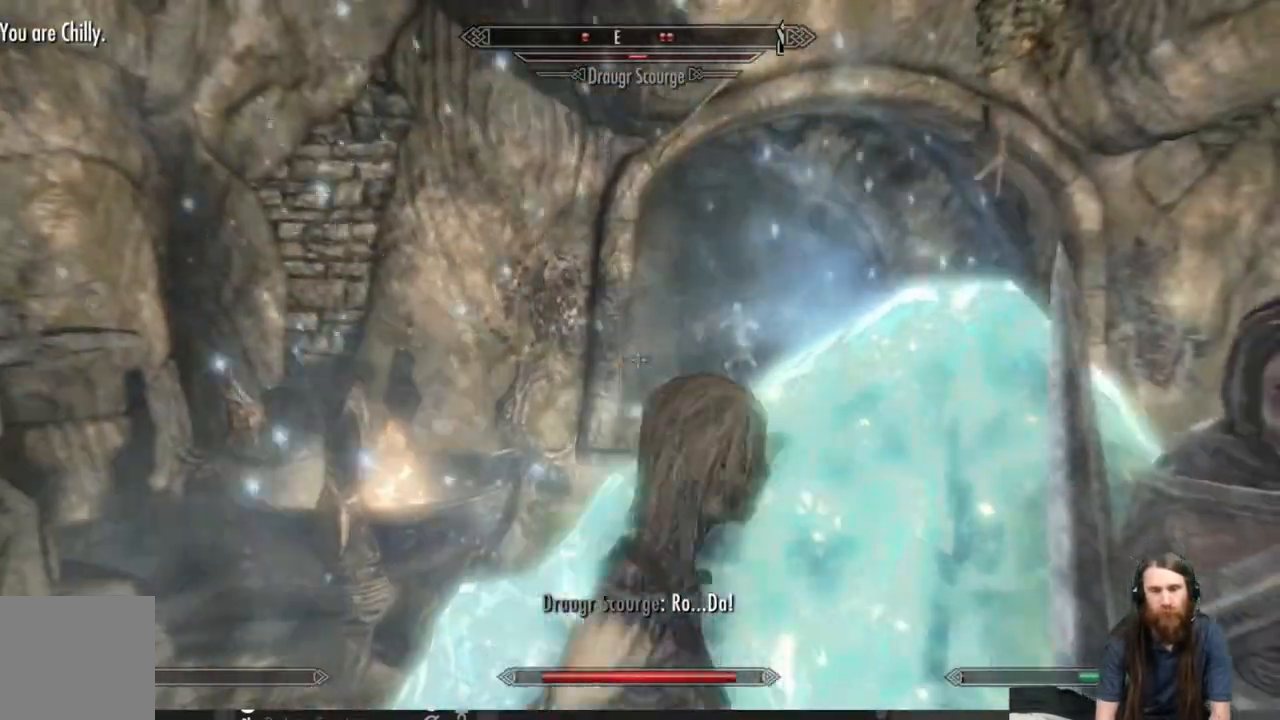
{"buttons": ["L2"], "left_stick": "down-left", "right_stick": "center", "events": [[17, "right_stick", "down-right"], [67, "L2", "down"], [233, "right_stick", "center"]]}
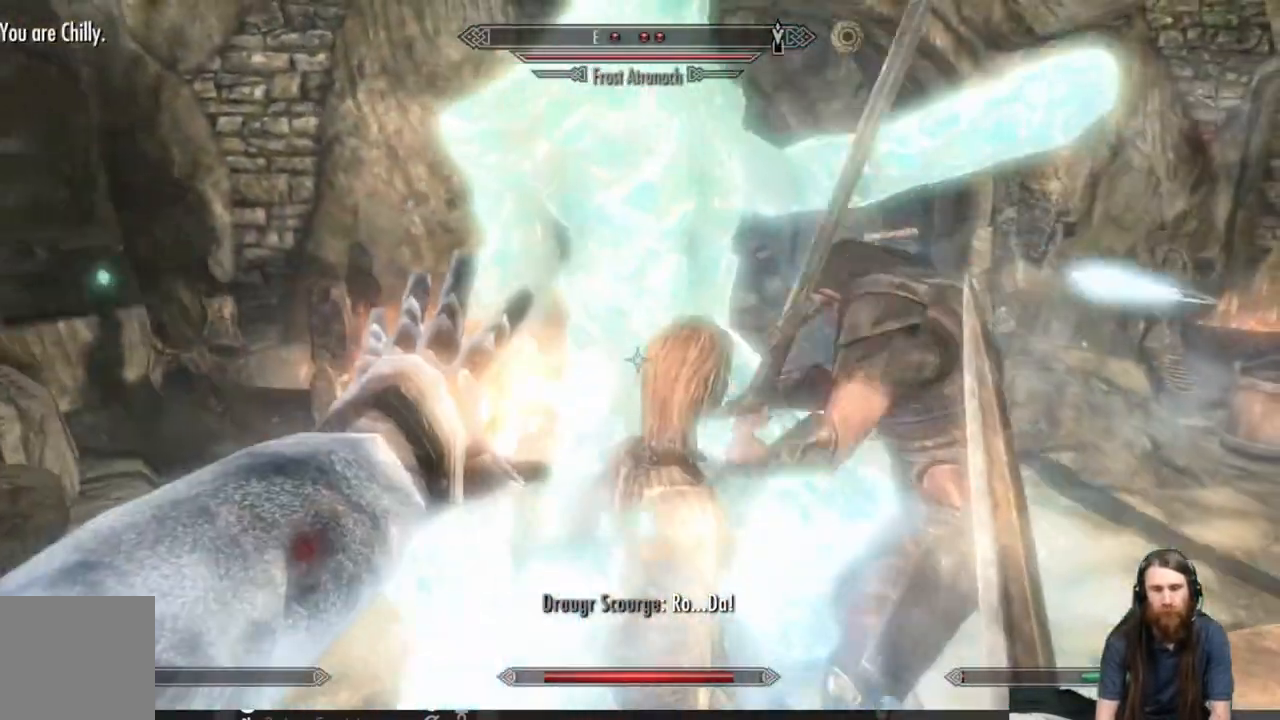
{"buttons": ["L2"], "left_stick": "down", "right_stick": "down", "events": [[117, "left_stick", "down"], [267, "right_stick", "down"], [383, "right_stick", "center"], [500, "right_stick", "down"]]}
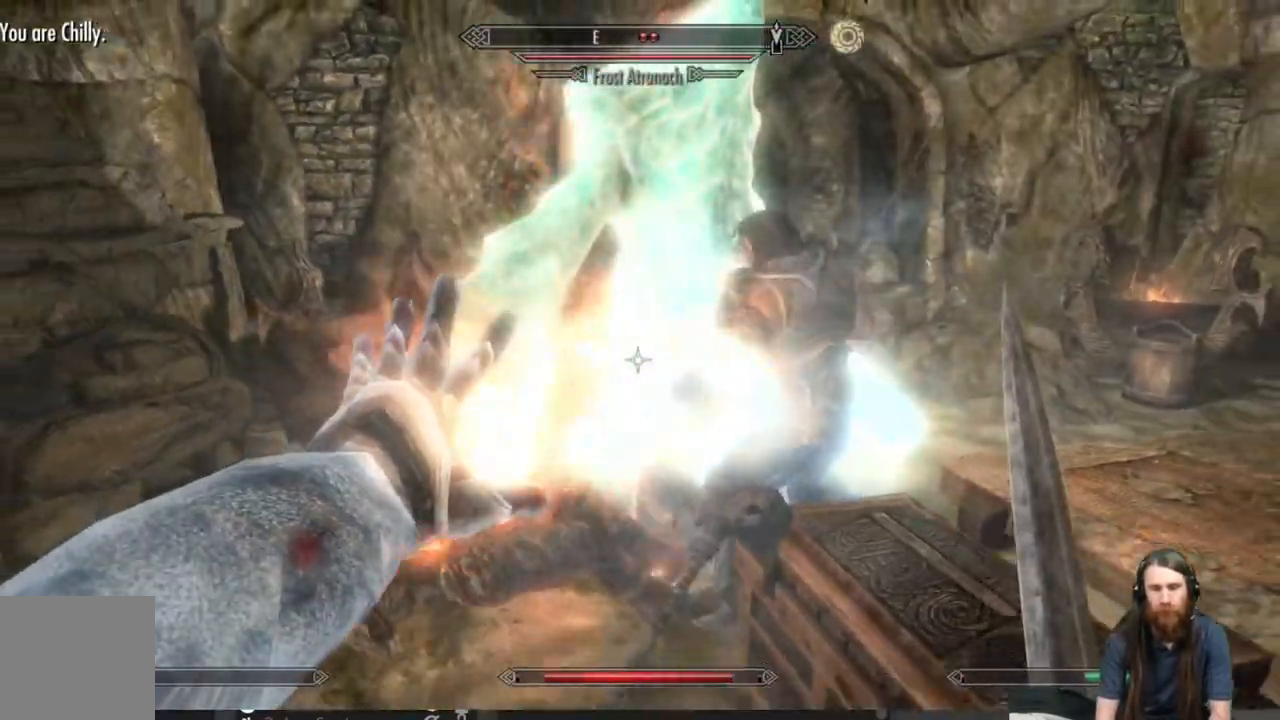
{"buttons": [], "left_stick": "down", "right_stick": "center", "events": [[183, "right_stick", "center"], [433, "L2", "up"]]}
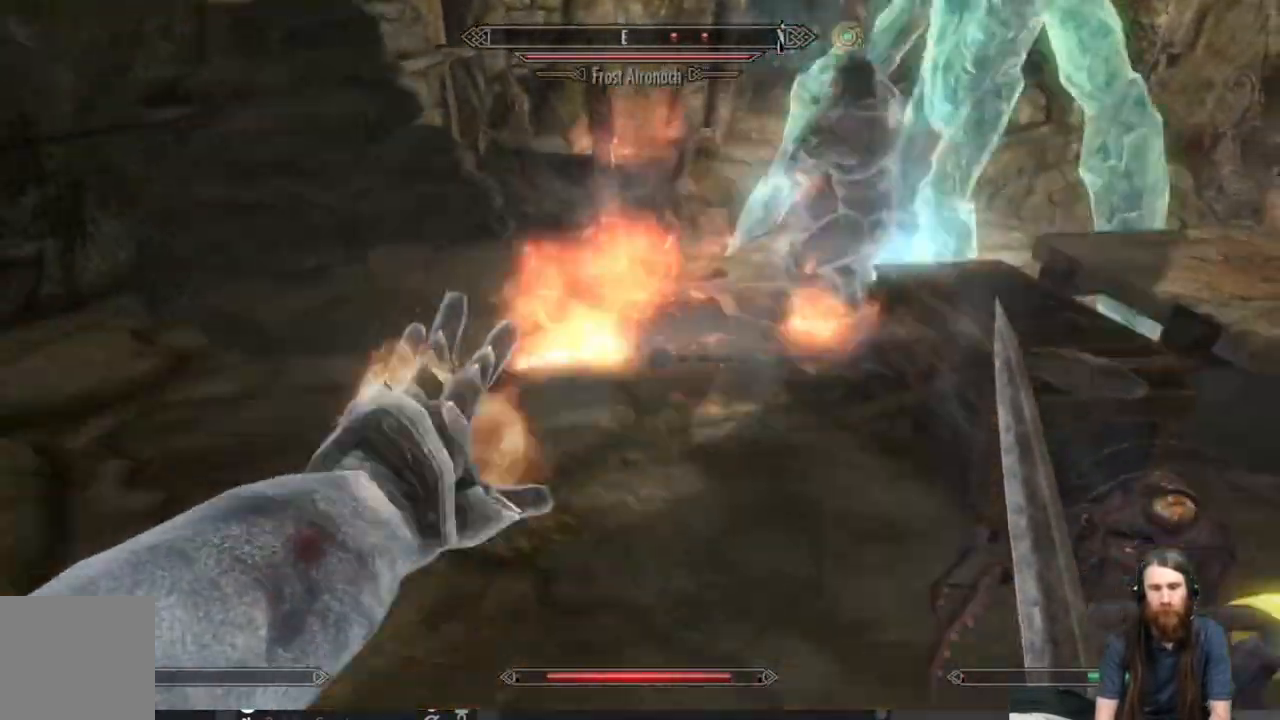
{"buttons": [], "left_stick": "down-right", "right_stick": "up", "events": [[117, "left_stick", "down-right"], [500, "right_stick", "up"]]}
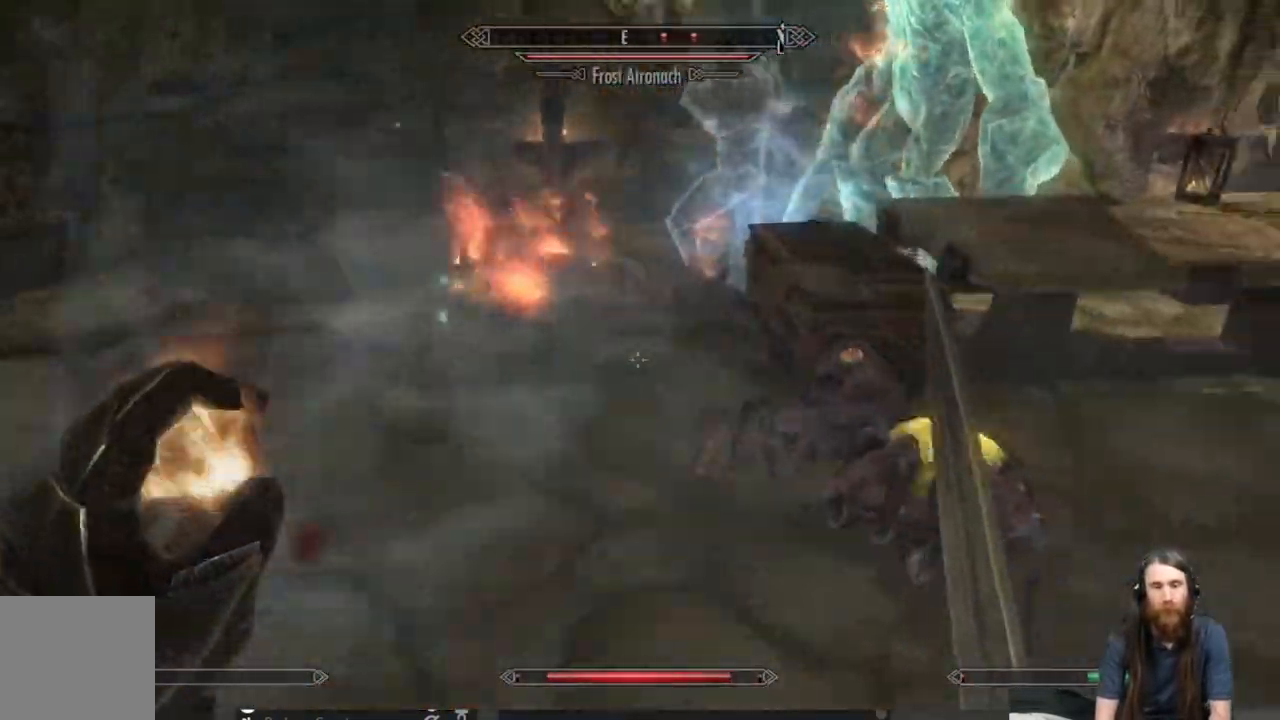
{"buttons": [], "left_stick": "down-right", "right_stick": "center", "events": [[133, "right_stick", "center"], [333, "right_stick", "up"], [400, "right_stick", "center"]]}
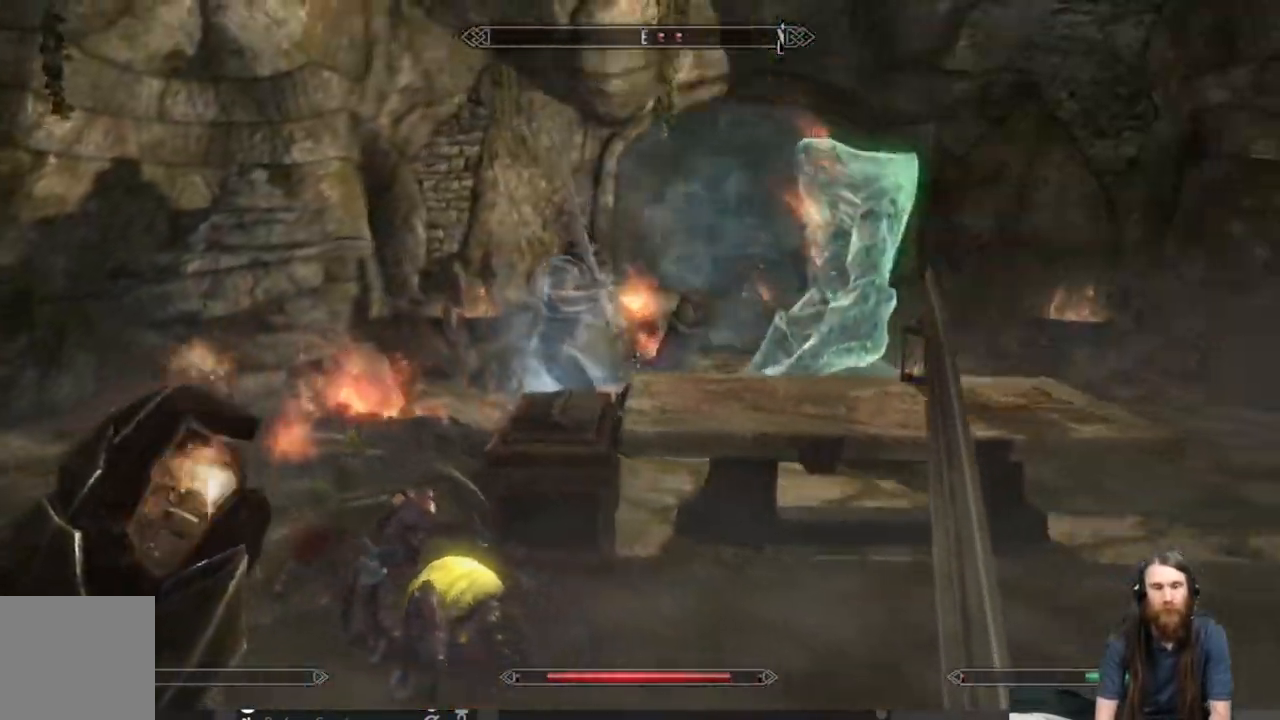
{"buttons": [], "left_stick": "center", "right_stick": "center", "events": [[150, "left_stick", "right"], [200, "START", "down"], [350, "START", "up"], [467, "left_stick", "center"]]}
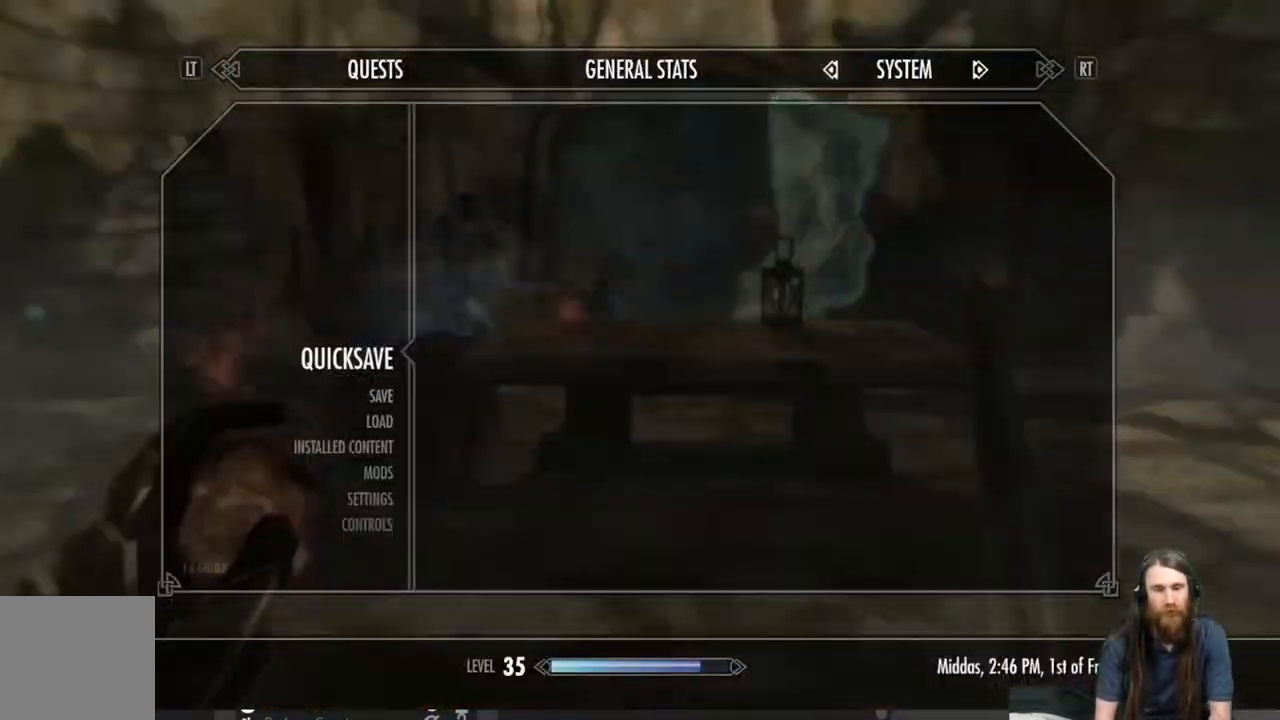
{"buttons": [], "left_stick": "center", "right_stick": "center", "events": []}
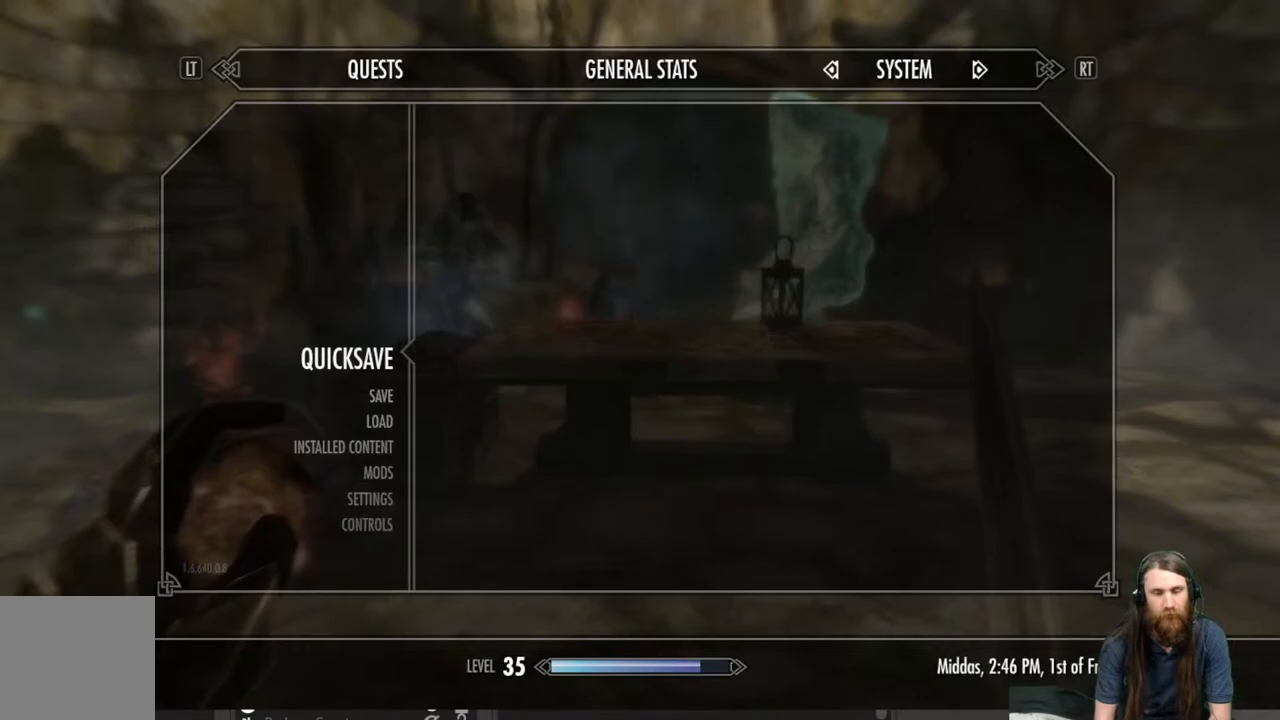
{"buttons": [], "left_stick": "down-right", "right_stick": "up", "events": [[183, "A", "down"], [300, "A", "up"], [383, "left_stick", "down-right"], [500, "right_stick", "up"]]}
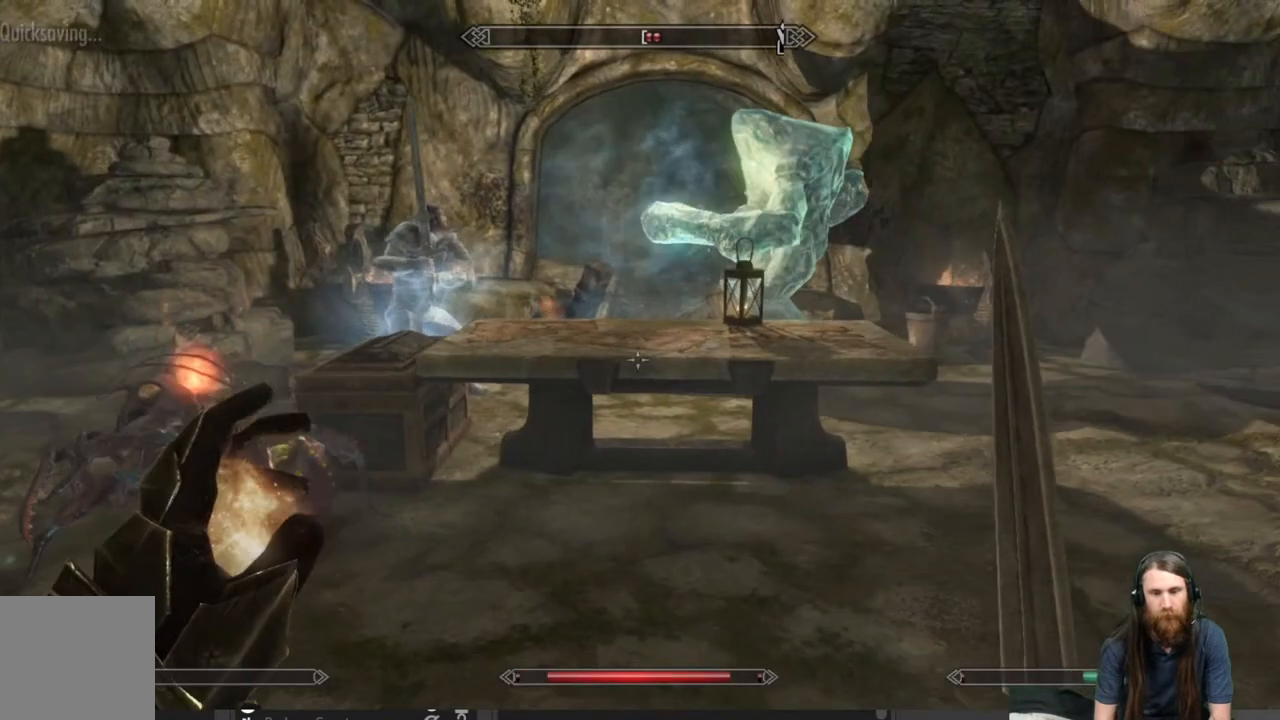
{"buttons": [], "left_stick": "right", "right_stick": "center", "events": [[117, "right_stick", "center"], [300, "right_stick", "left"], [400, "right_stick", "center"], [450, "left_stick", "right"]]}
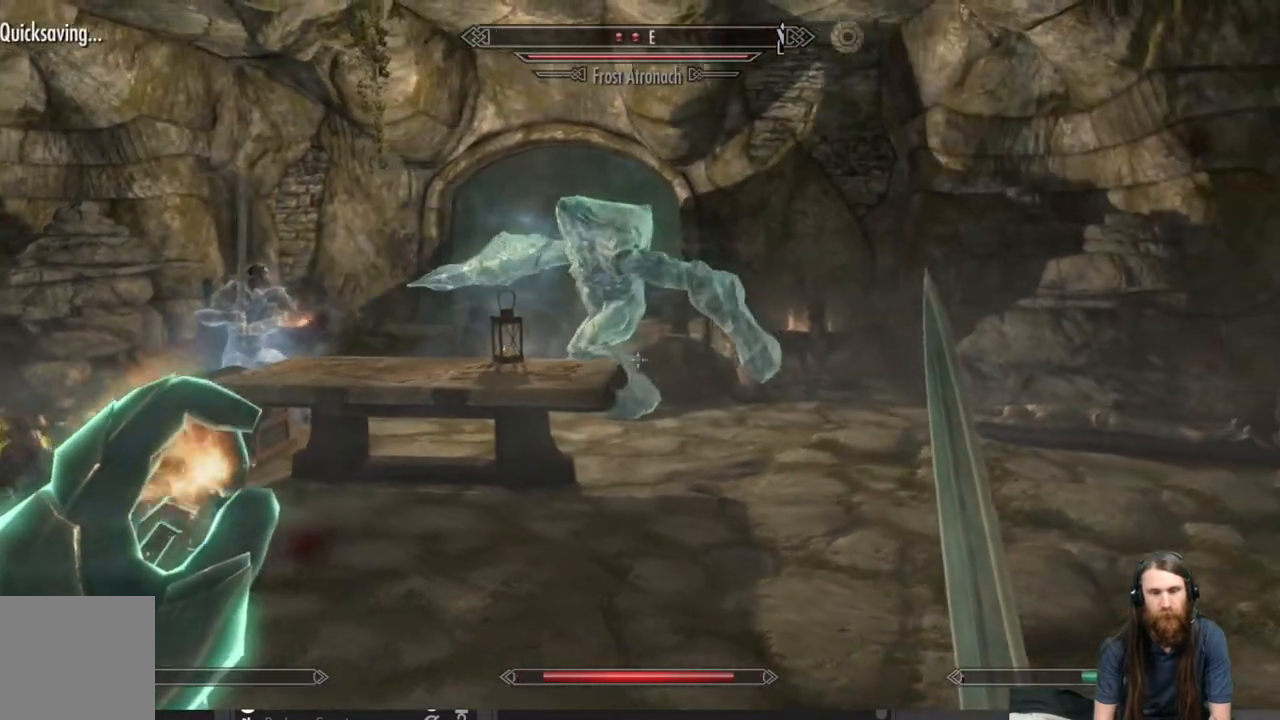
{"buttons": [], "left_stick": "up-left", "right_stick": "center", "events": [[133, "right_stick", "left"], [217, "left_stick", "up-right"], [317, "right_stick", "center"], [400, "left_stick", "up-left"]]}
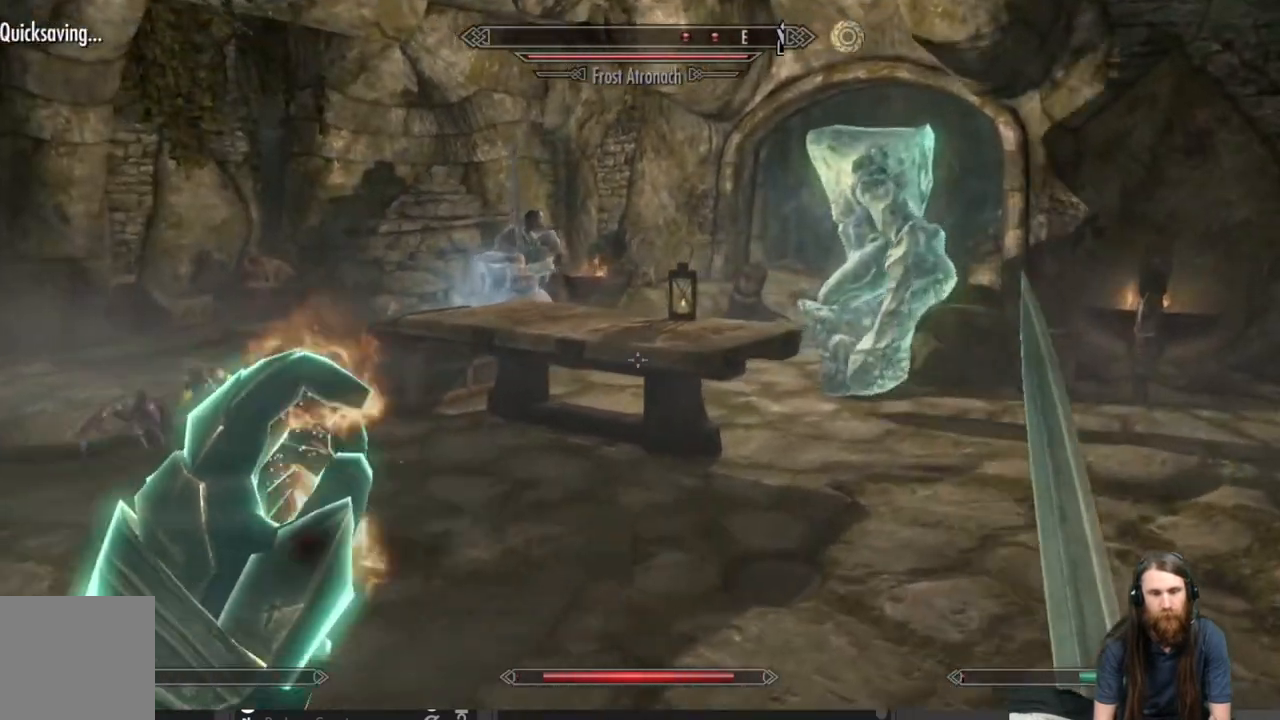
{"buttons": [], "left_stick": "left", "right_stick": "center", "events": [[17, "left_stick", "left"]]}
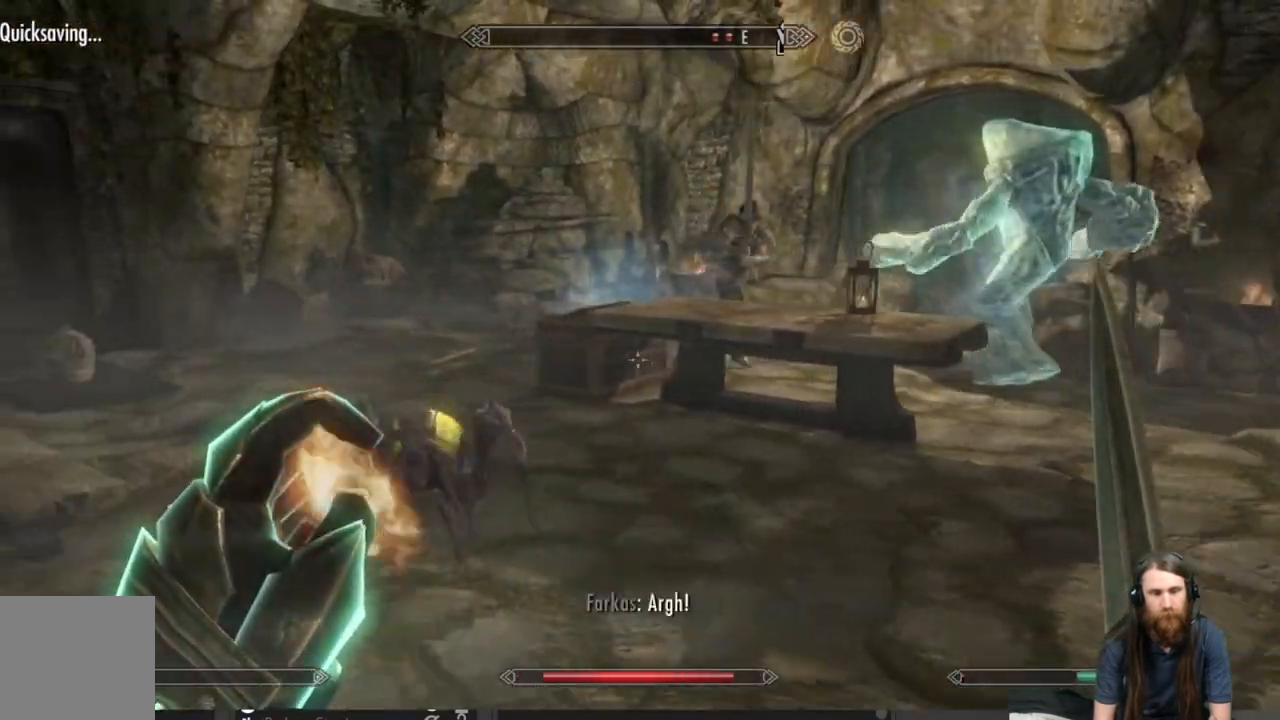
{"buttons": [], "left_stick": "center", "right_stick": "center", "events": [[100, "right_stick", "right"], [400, "left_stick", "center"], [417, "right_stick", "center"]]}
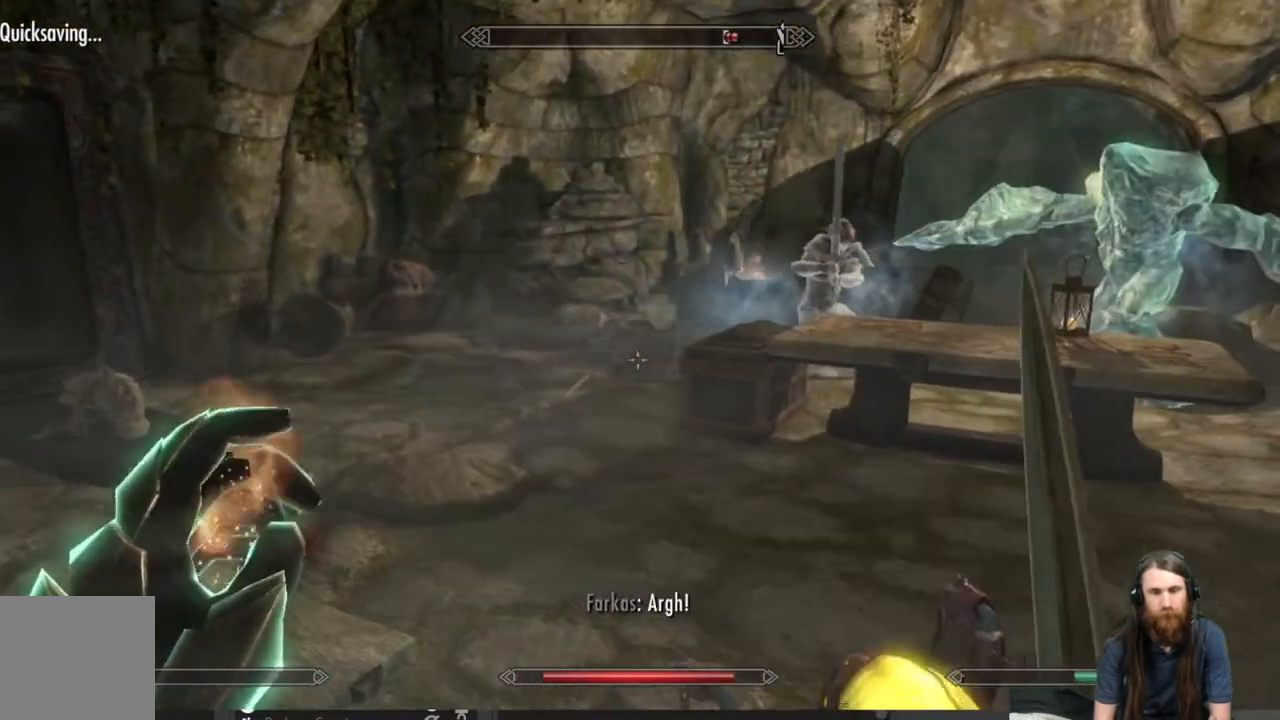
{"buttons": [], "left_stick": "center", "right_stick": "center", "events": [[33, "DPAD_UP", "down"], [167, "DPAD_UP", "up"]]}
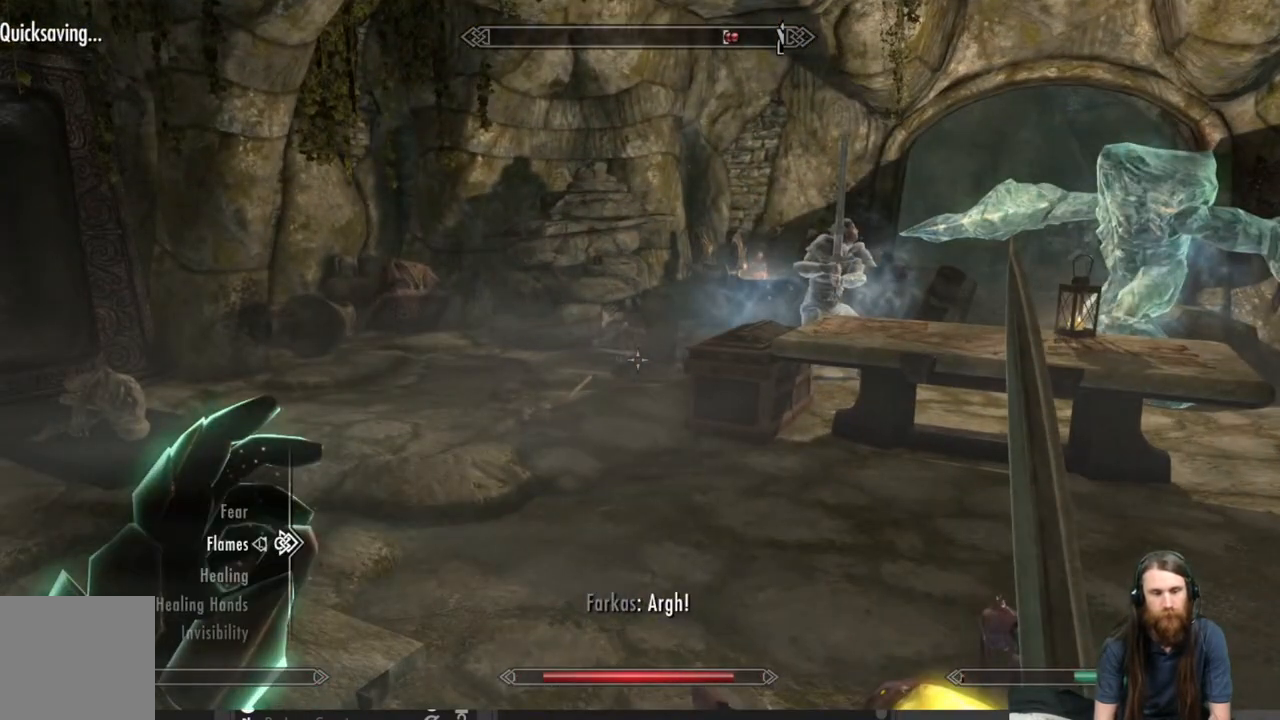
{"buttons": ["A"], "left_stick": "center", "right_stick": "center", "events": [[83, "DPAD_DOWN", "down"], [167, "DPAD_DOWN", "up"], [283, "DPAD_DOWN", "down"], [367, "DPAD_DOWN", "up"], [450, "A", "down"]]}
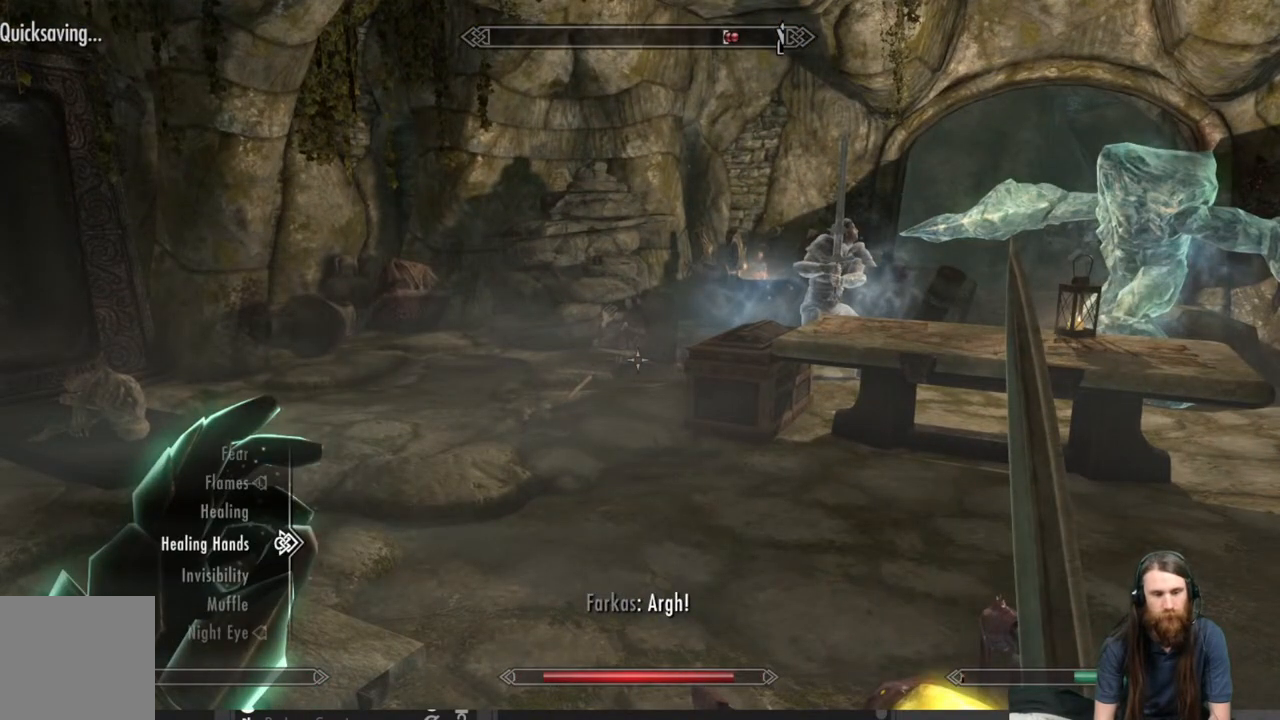
{"buttons": [], "left_stick": "up-left", "right_stick": "center", "events": [[17, "A", "up"], [133, "B", "down"], [233, "B", "up"], [267, "left_stick", "up-left"]]}
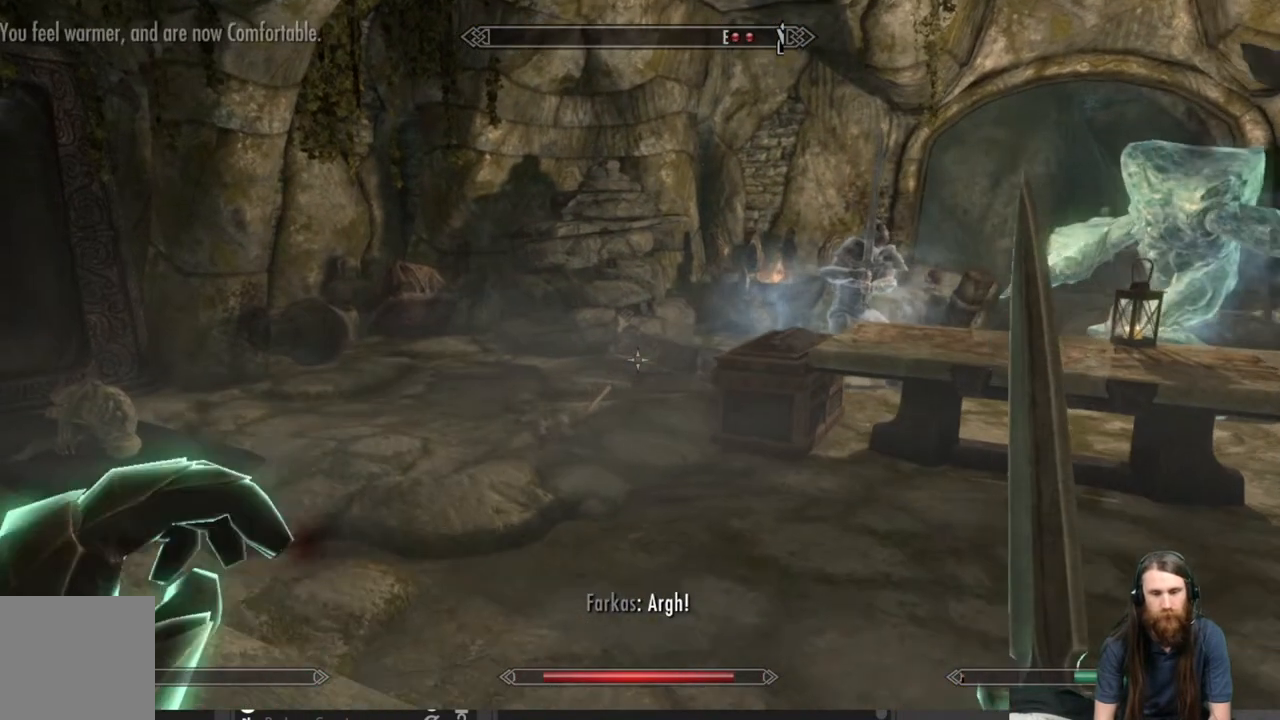
{"buttons": [], "left_stick": "up-left", "right_stick": "center", "events": [[33, "right_stick", "right"], [150, "right_stick", "center"], [267, "right_stick", "right"], [400, "right_stick", "center"]]}
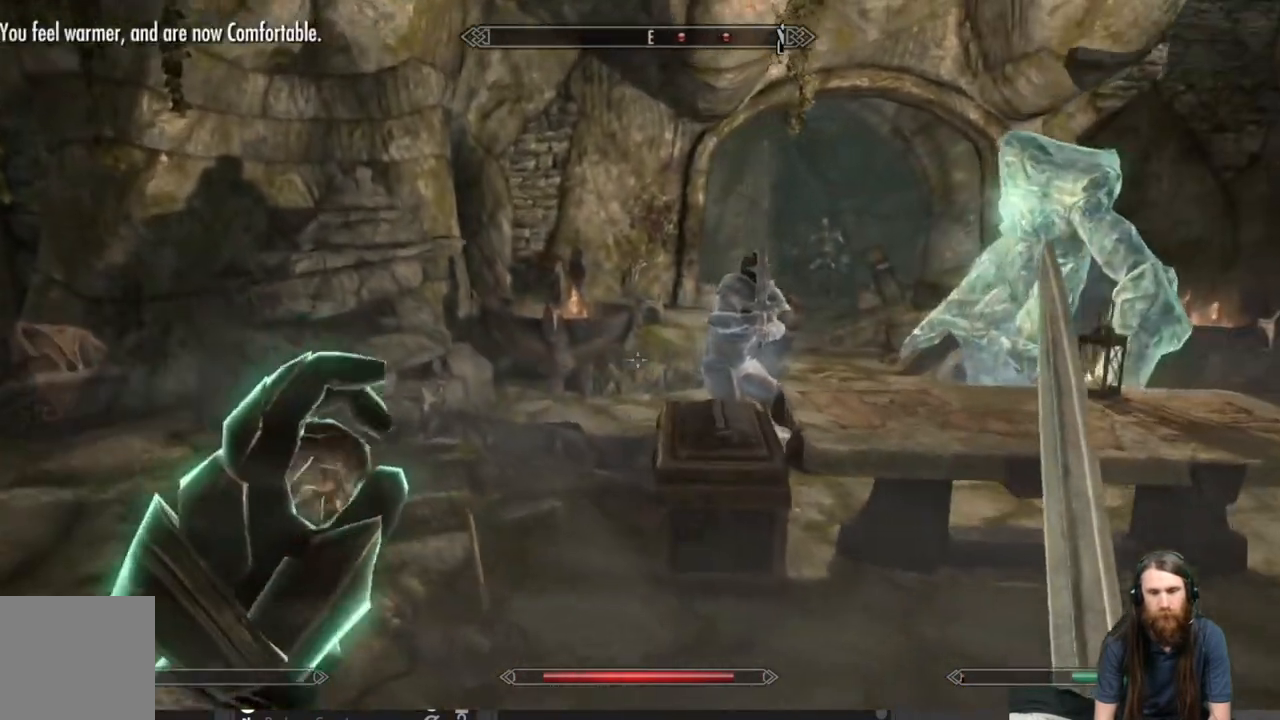
{"buttons": ["L2"], "left_stick": "up-left", "right_stick": "right", "events": [[67, "right_stick", "right"], [167, "right_stick", "center"], [367, "L2", "down"], [400, "right_stick", "right"]]}
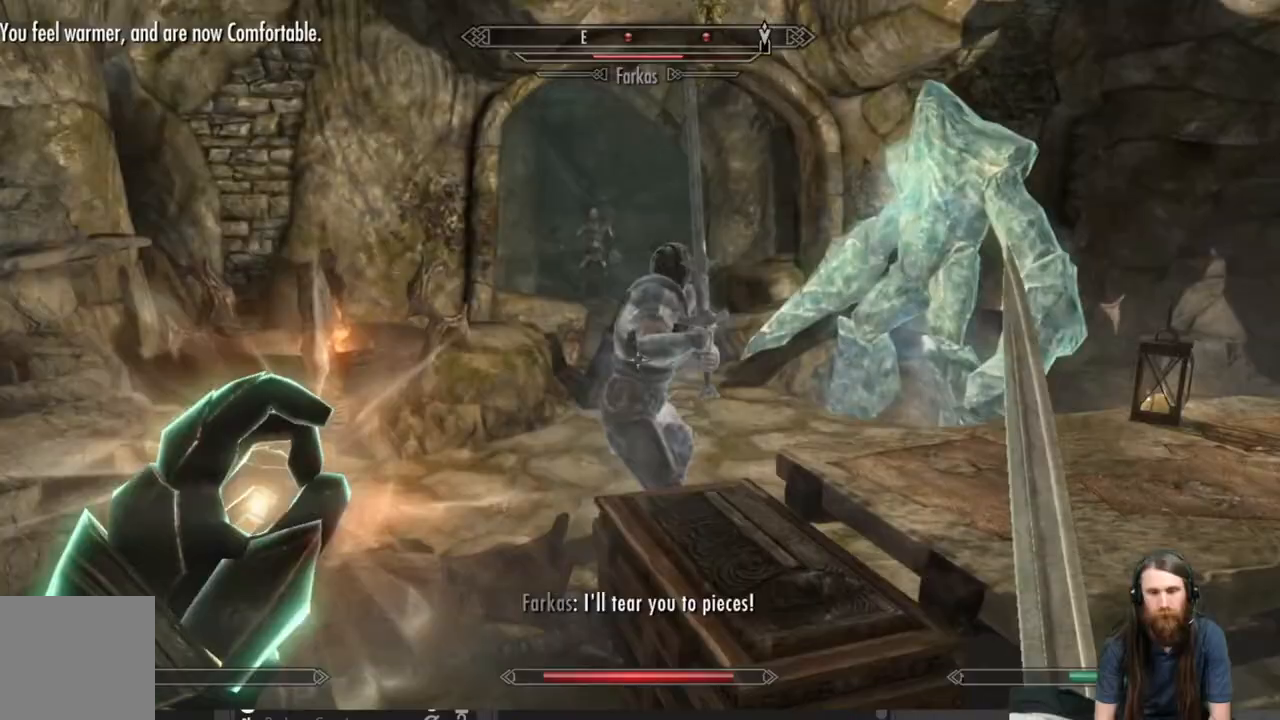
{"buttons": ["L2"], "left_stick": "right", "right_stick": "down-right", "events": [[250, "left_stick", "center"], [383, "left_stick", "right"], [433, "right_stick", "down-right"]]}
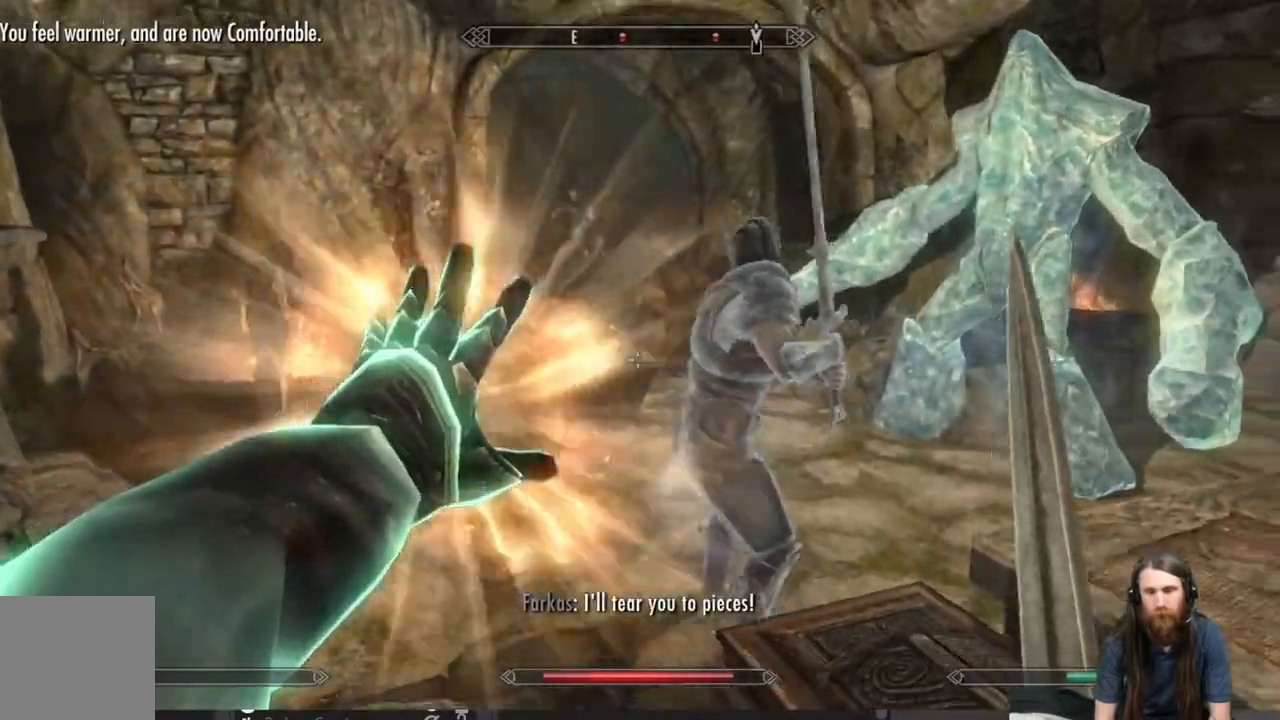
{"buttons": ["L2"], "left_stick": "left", "right_stick": "right", "events": [[67, "right_stick", "right"], [100, "left_stick", "center"], [400, "left_stick", "left"]]}
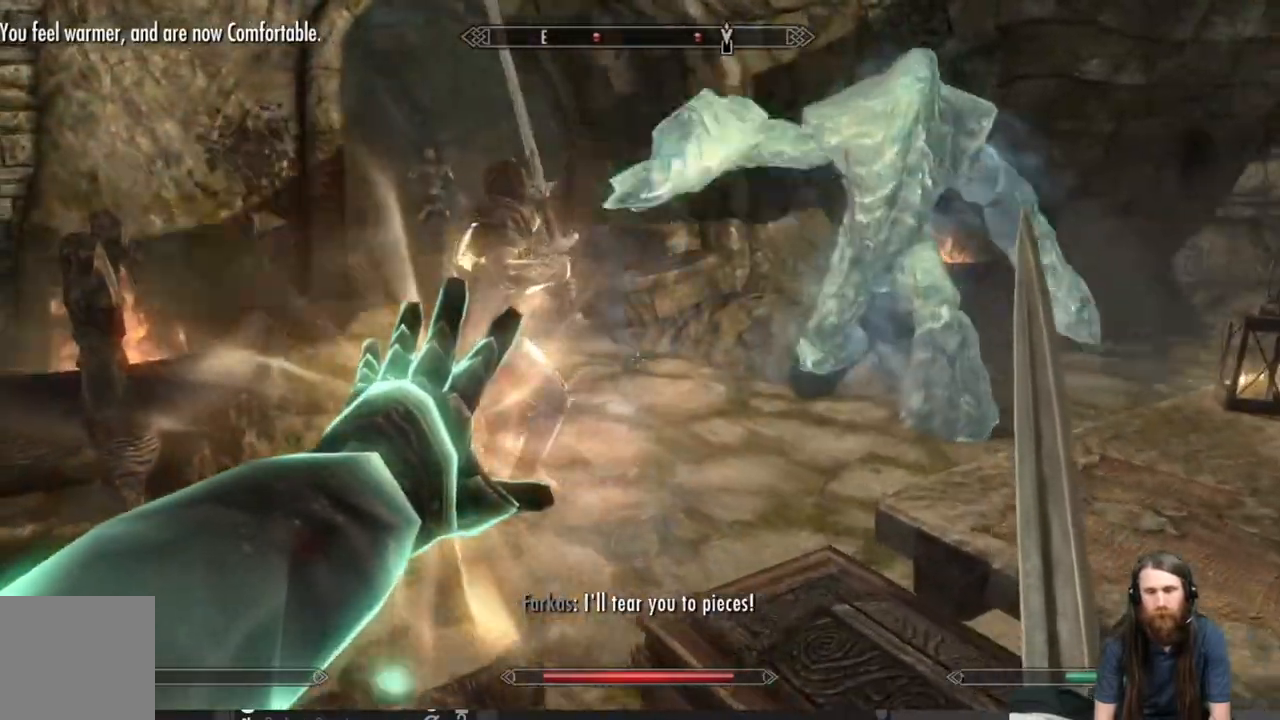
{"buttons": ["L2"], "left_stick": "center", "right_stick": "center", "events": [[100, "left_stick", "up-left"], [250, "left_stick", "center"], [250, "right_stick", "center"]]}
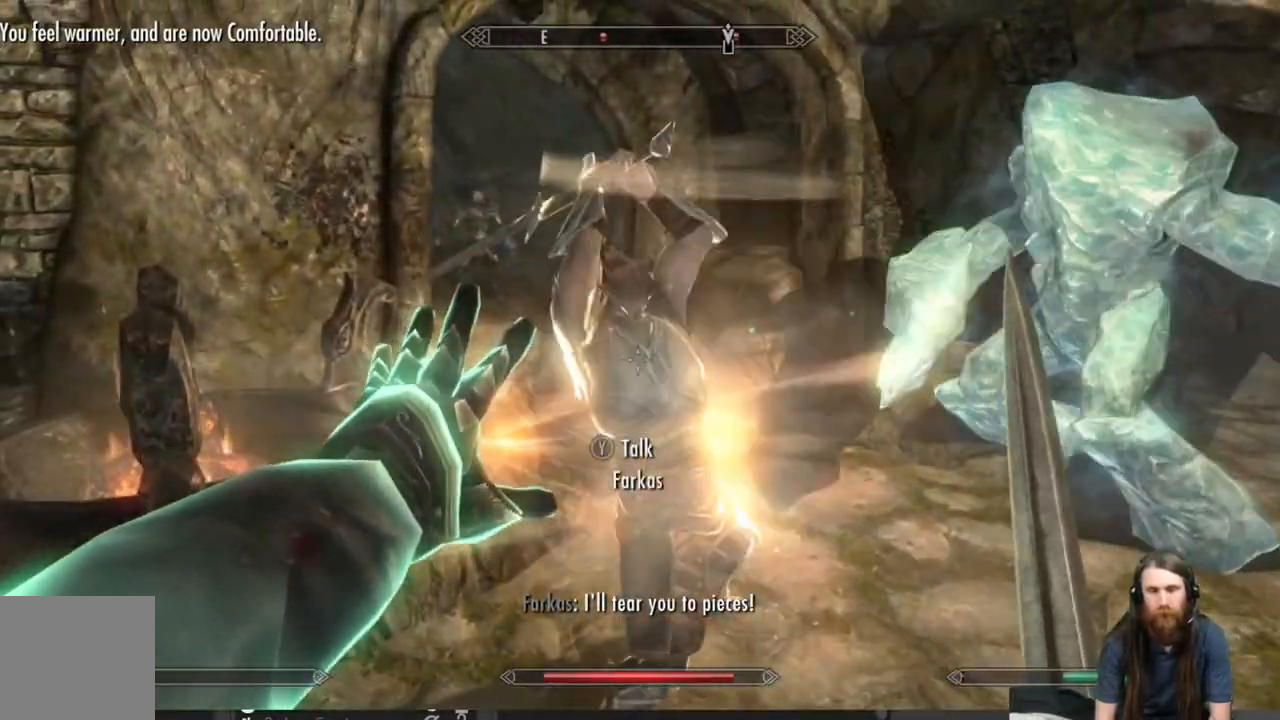
{"buttons": ["L2"], "left_stick": "center", "right_stick": "down-right", "events": [[400, "right_stick", "down-right"]]}
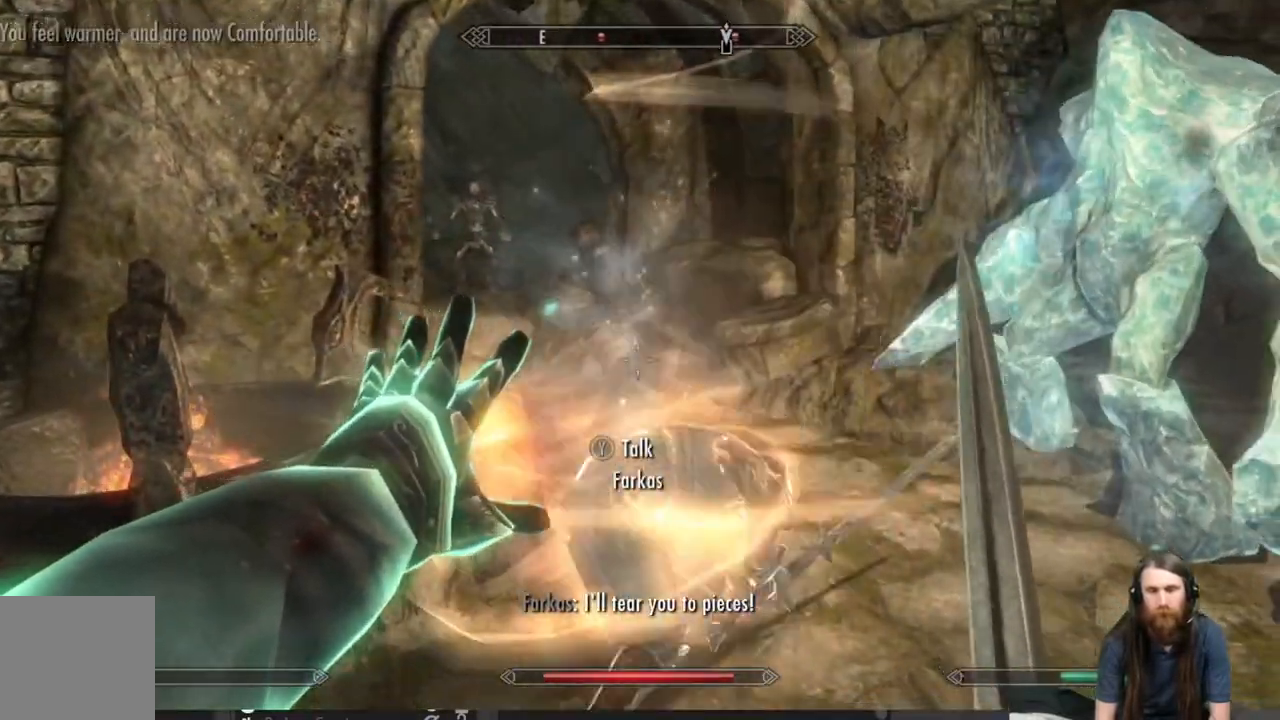
{"buttons": ["L2"], "left_stick": "down-left", "right_stick": "center", "events": [[200, "right_stick", "center"], [400, "left_stick", "down-left"]]}
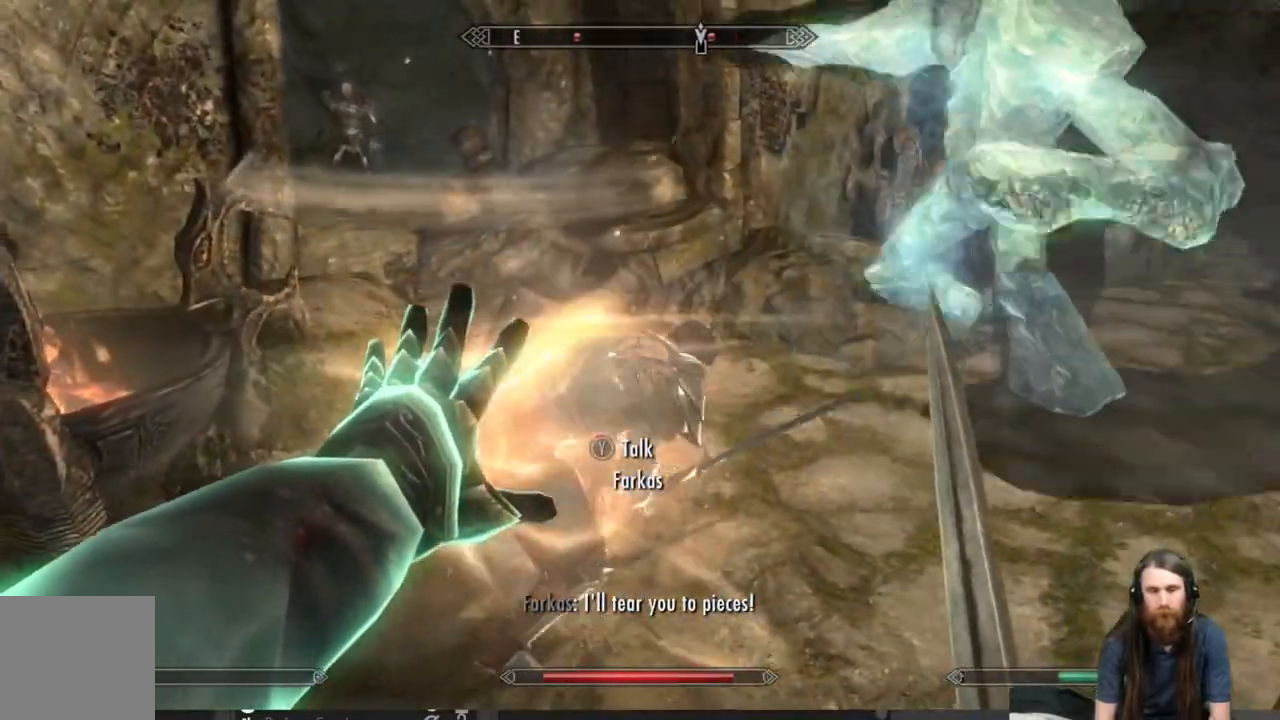
{"buttons": ["L2"], "left_stick": "center", "right_stick": "center", "events": [[50, "left_stick", "center"], [233, "left_stick", "down"], [350, "left_stick", "center"]]}
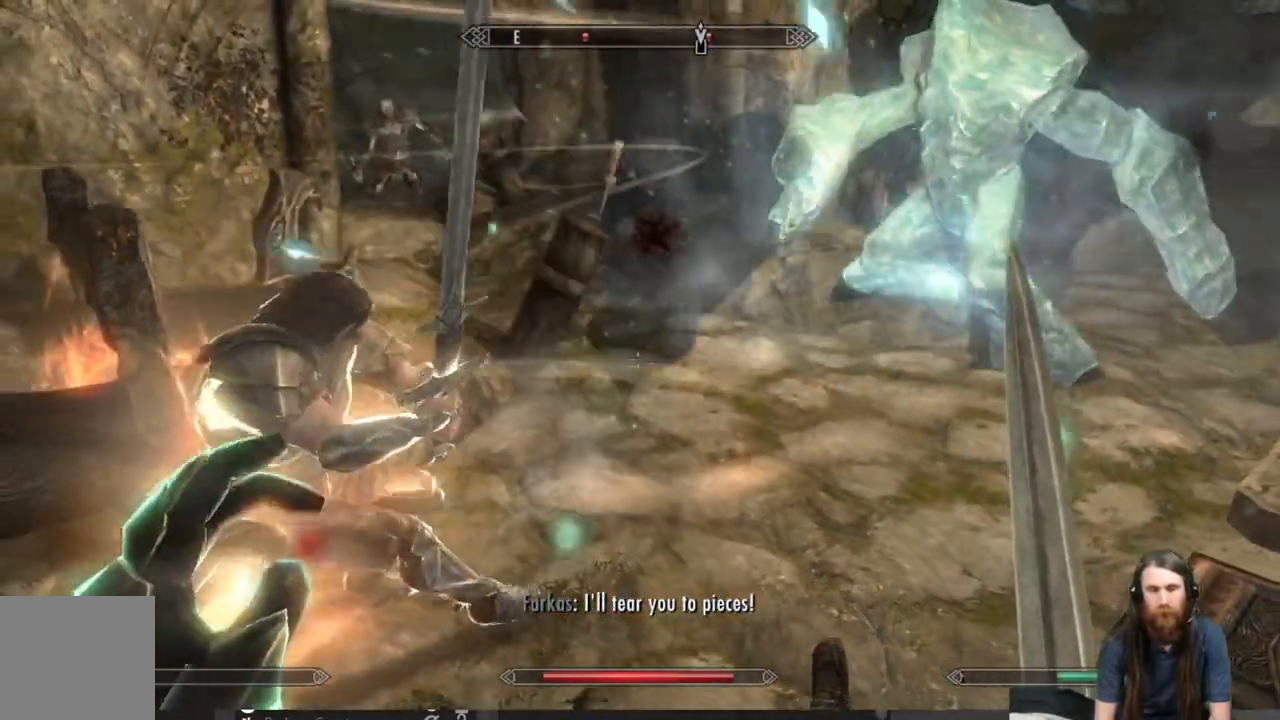
{"buttons": ["L2"], "left_stick": "down-right", "right_stick": "center", "events": [[17, "left_stick", "left"], [117, "left_stick", "down-left"], [400, "left_stick", "center"], [500, "left_stick", "down-right"]]}
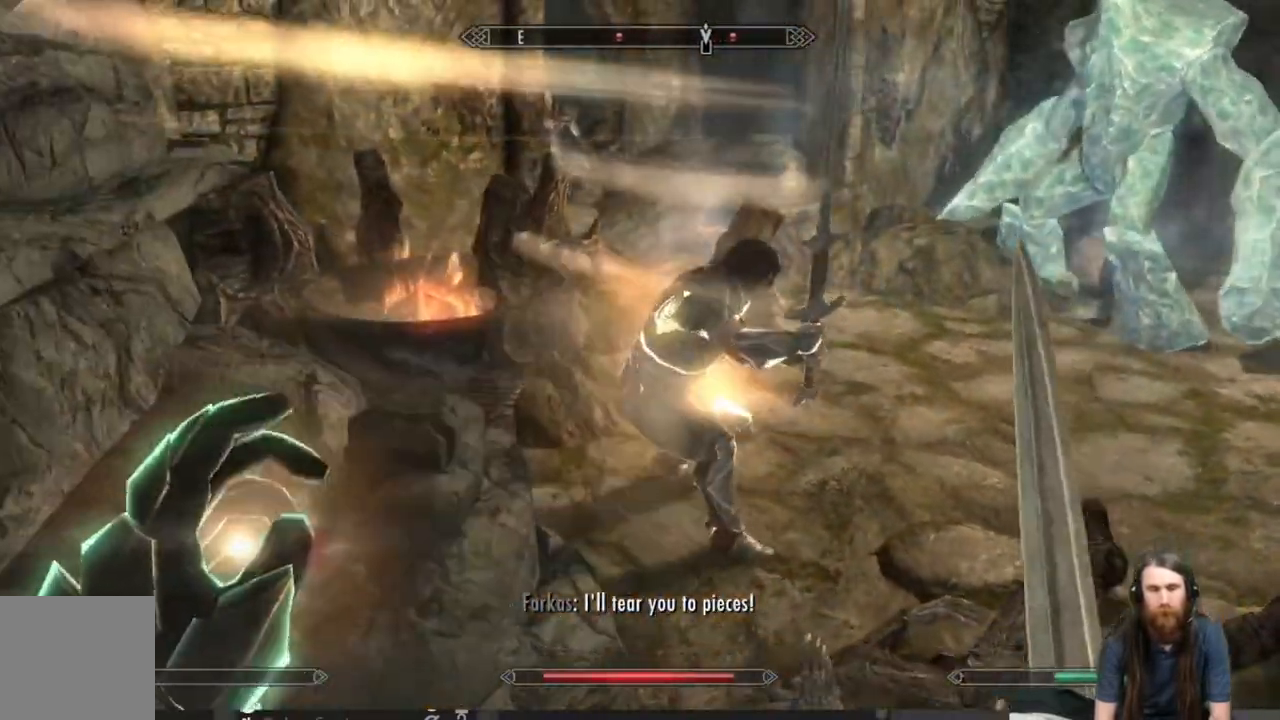
{"buttons": ["L2"], "left_stick": "center", "right_stick": "center", "events": [[117, "left_stick", "center"]]}
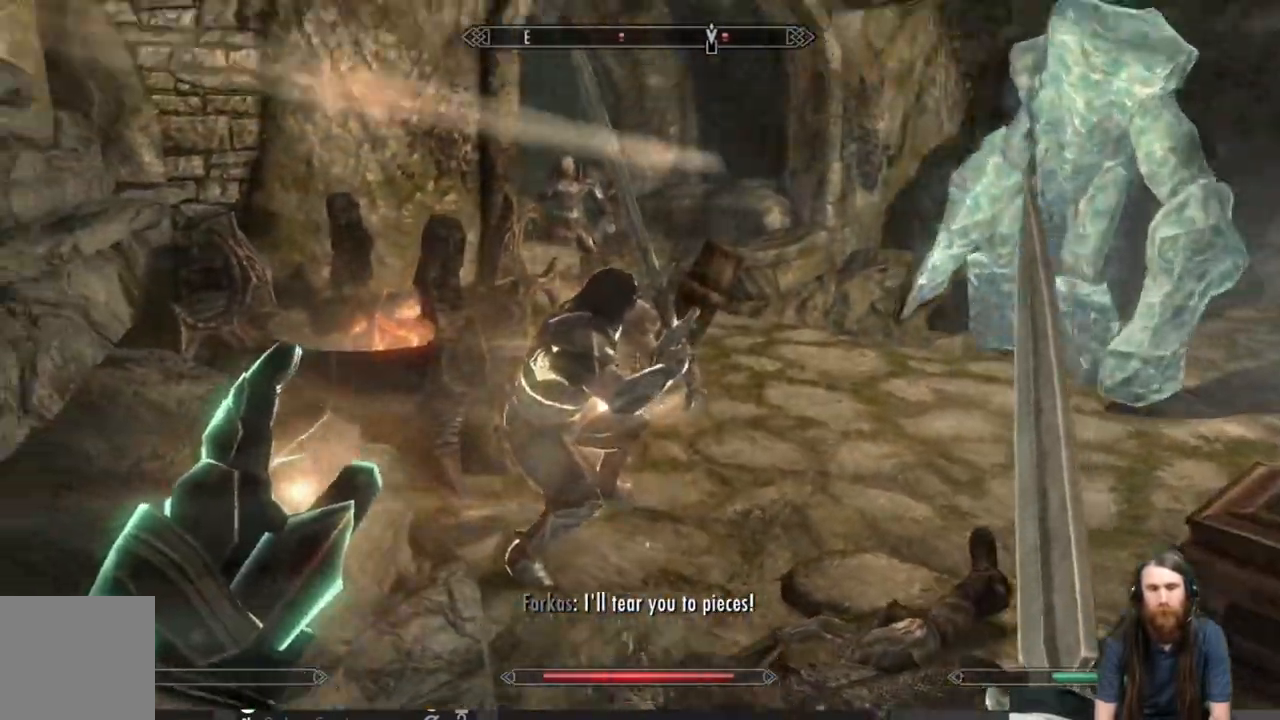
{"buttons": ["L2"], "left_stick": "center", "right_stick": "center", "events": []}
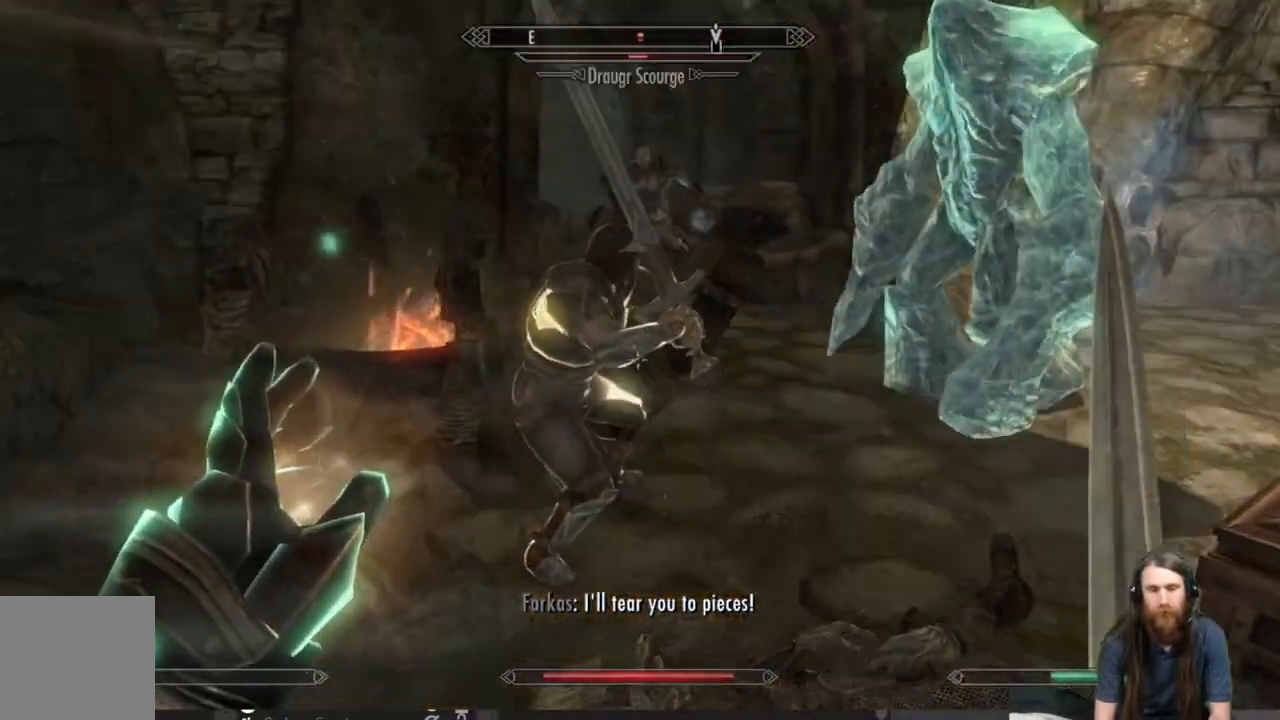
{"buttons": [], "left_stick": "down-right", "right_stick": "center", "events": [[183, "L2", "up"], [283, "left_stick", "down-right"]]}